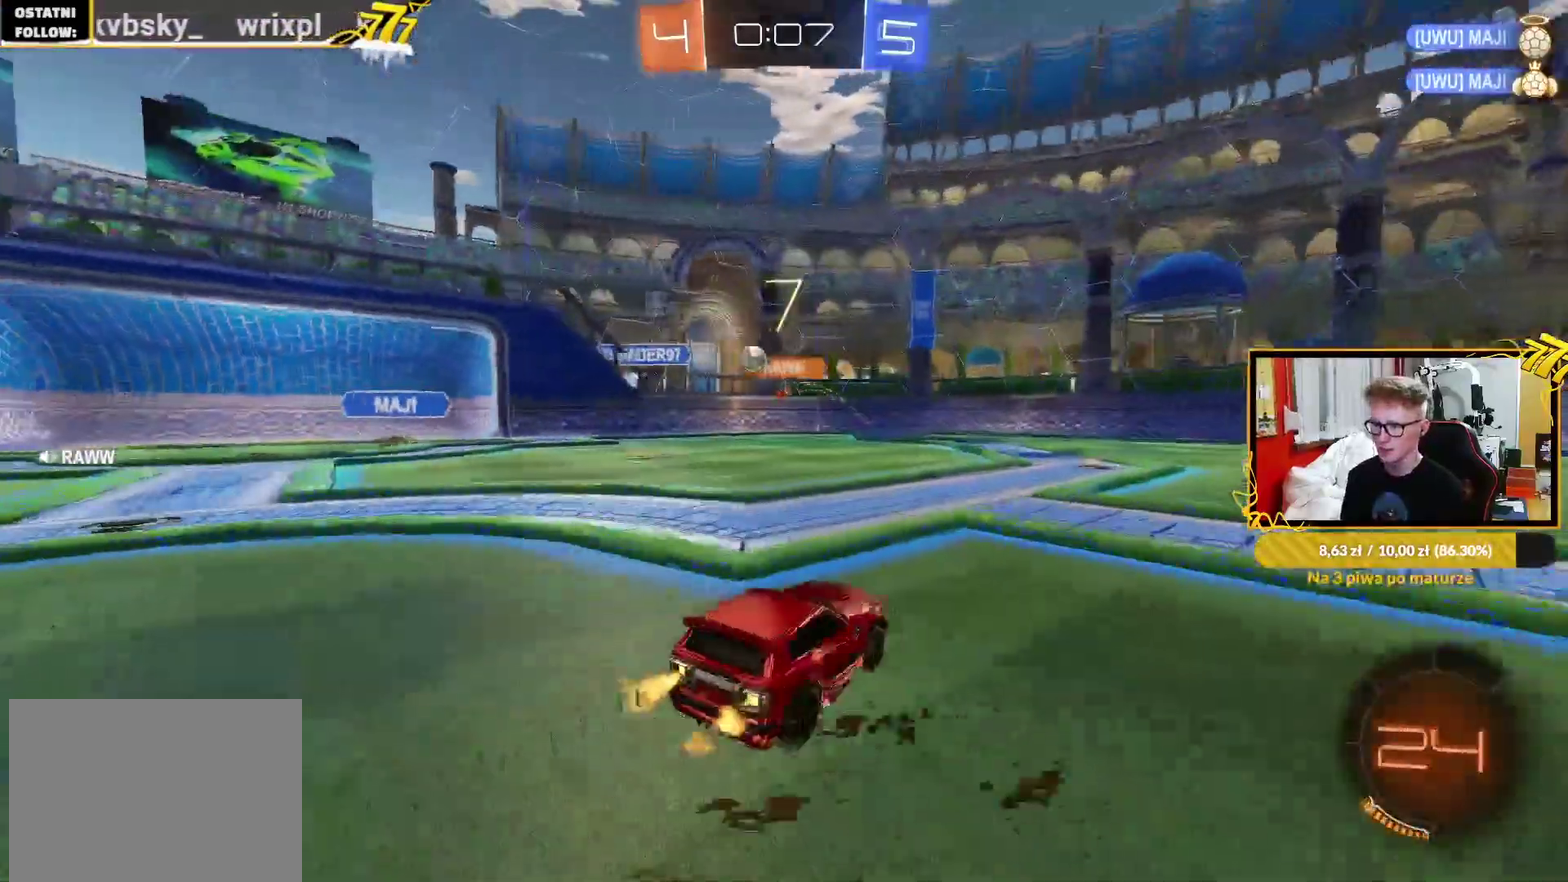
Gameplay with a controller (PlayStation layout); each line is a JSON object with the inputs held at the frame after it. "events" lists button and stick changes between this image and that frame as [ms after this image, input, new state], when the widget could be followed in between. Not read: L1 R1.
{"buttons": ["R2"], "left_stick": "center", "right_stick": "center"}
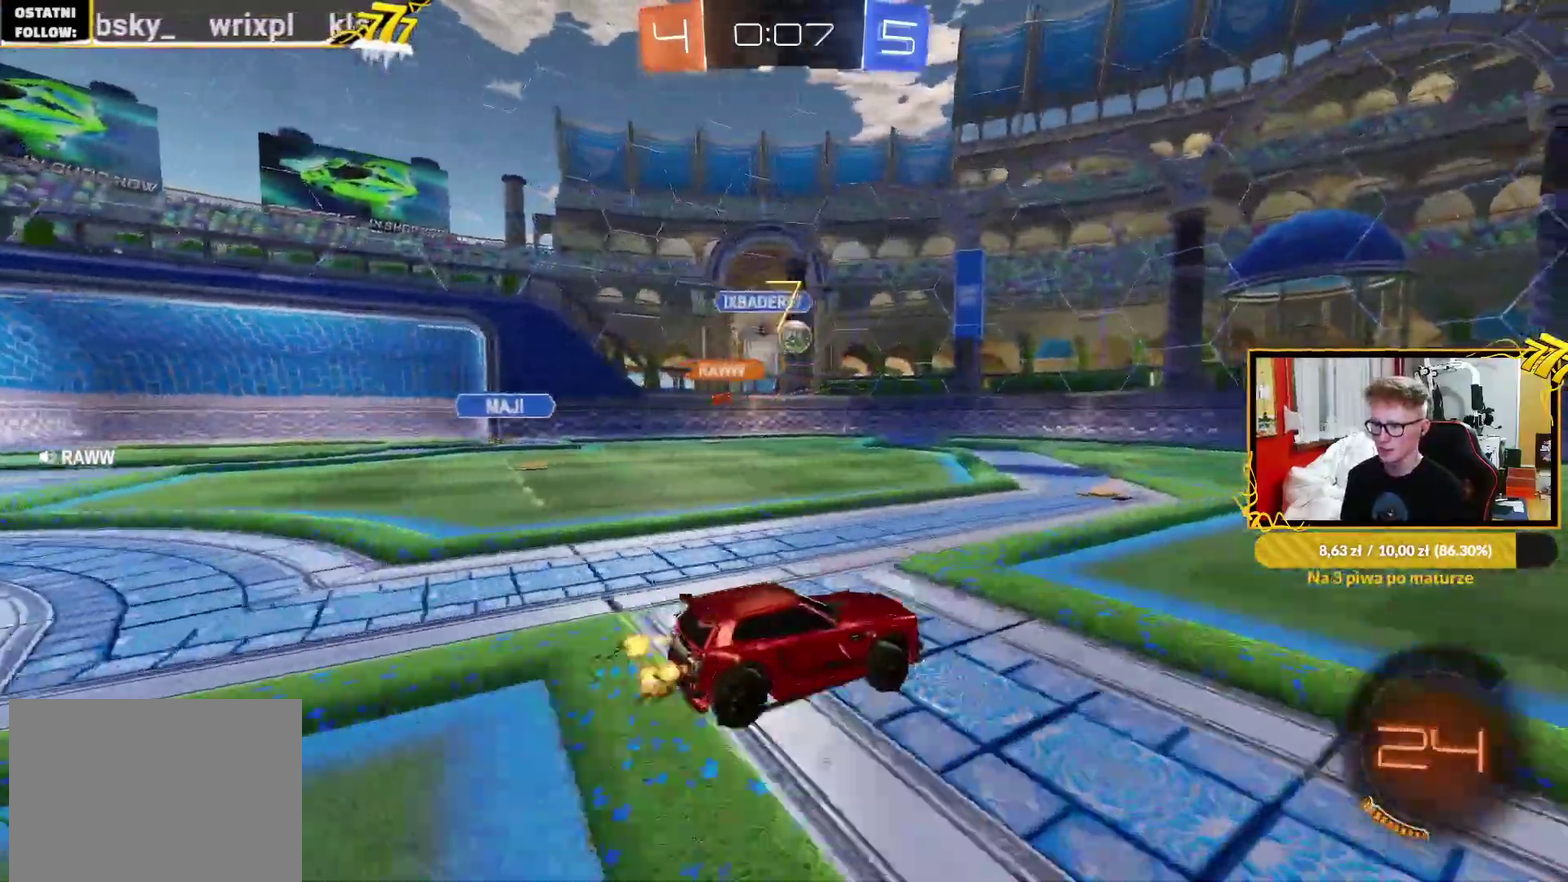
{"buttons": ["TRIANGLE"], "left_stick": "left", "right_stick": "center", "events": [[17, "left_stick", "right"], [117, "left_stick", "center"], [267, "left_stick", "right"], [317, "left_stick", "center"], [417, "TRIANGLE", "down"], [483, "R2", "up"], [500, "left_stick", "left"]]}
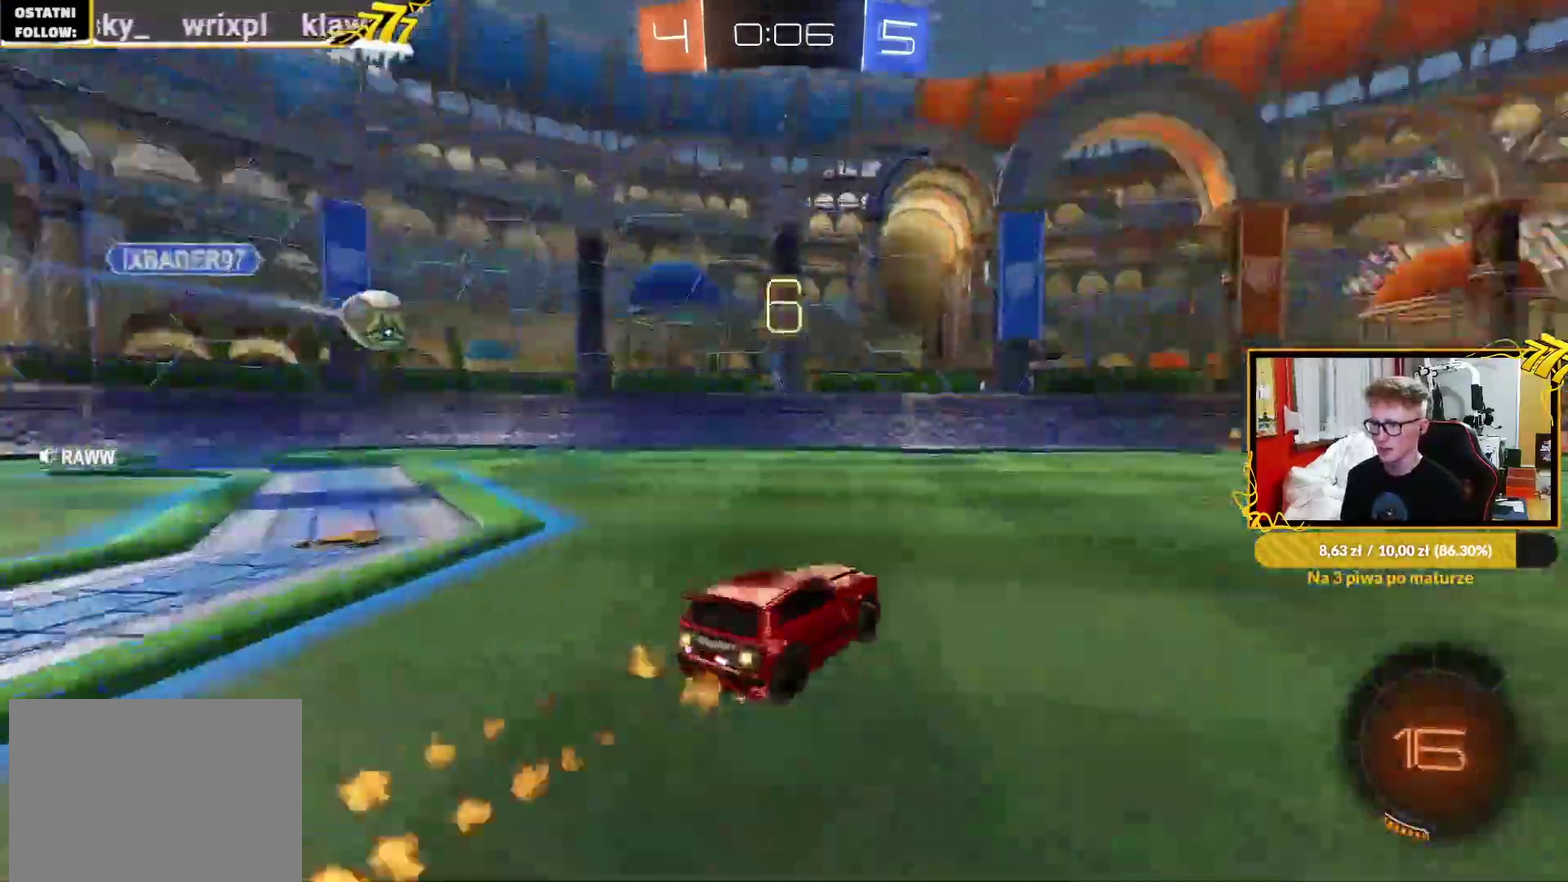
{"buttons": ["R2"], "left_stick": "up-right", "right_stick": "center", "events": [[50, "TRIANGLE", "up"], [100, "left_stick", "up-left"], [267, "left_stick", "up-right"], [450, "R2", "down"]]}
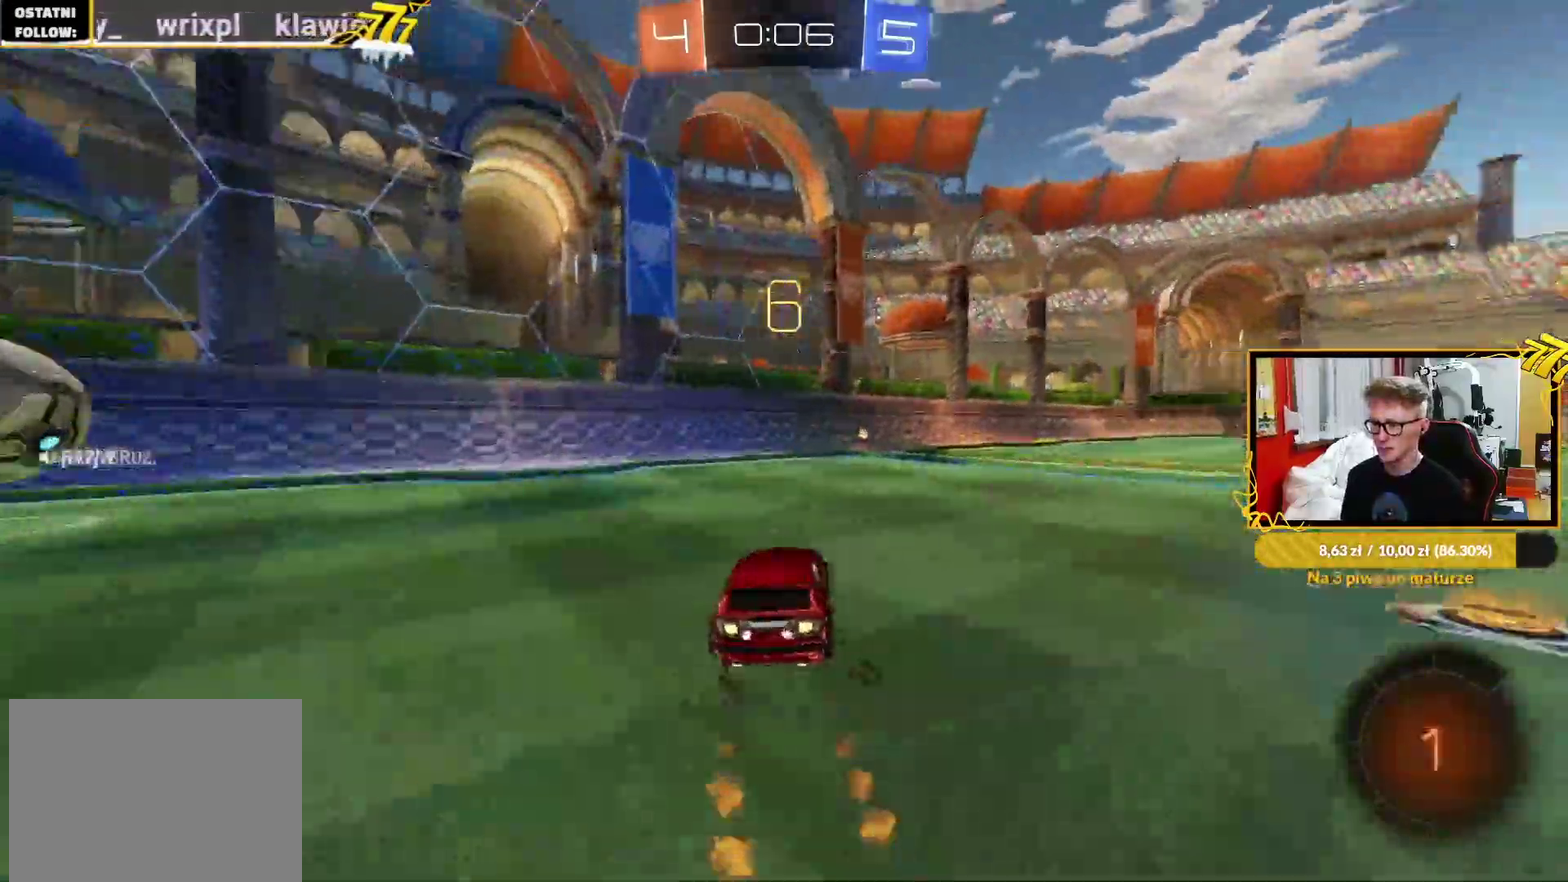
{"buttons": ["R2"], "left_stick": "center", "right_stick": "center", "events": [[17, "left_stick", "center"], [67, "TRIANGLE", "down"], [183, "TRIANGLE", "up"]]}
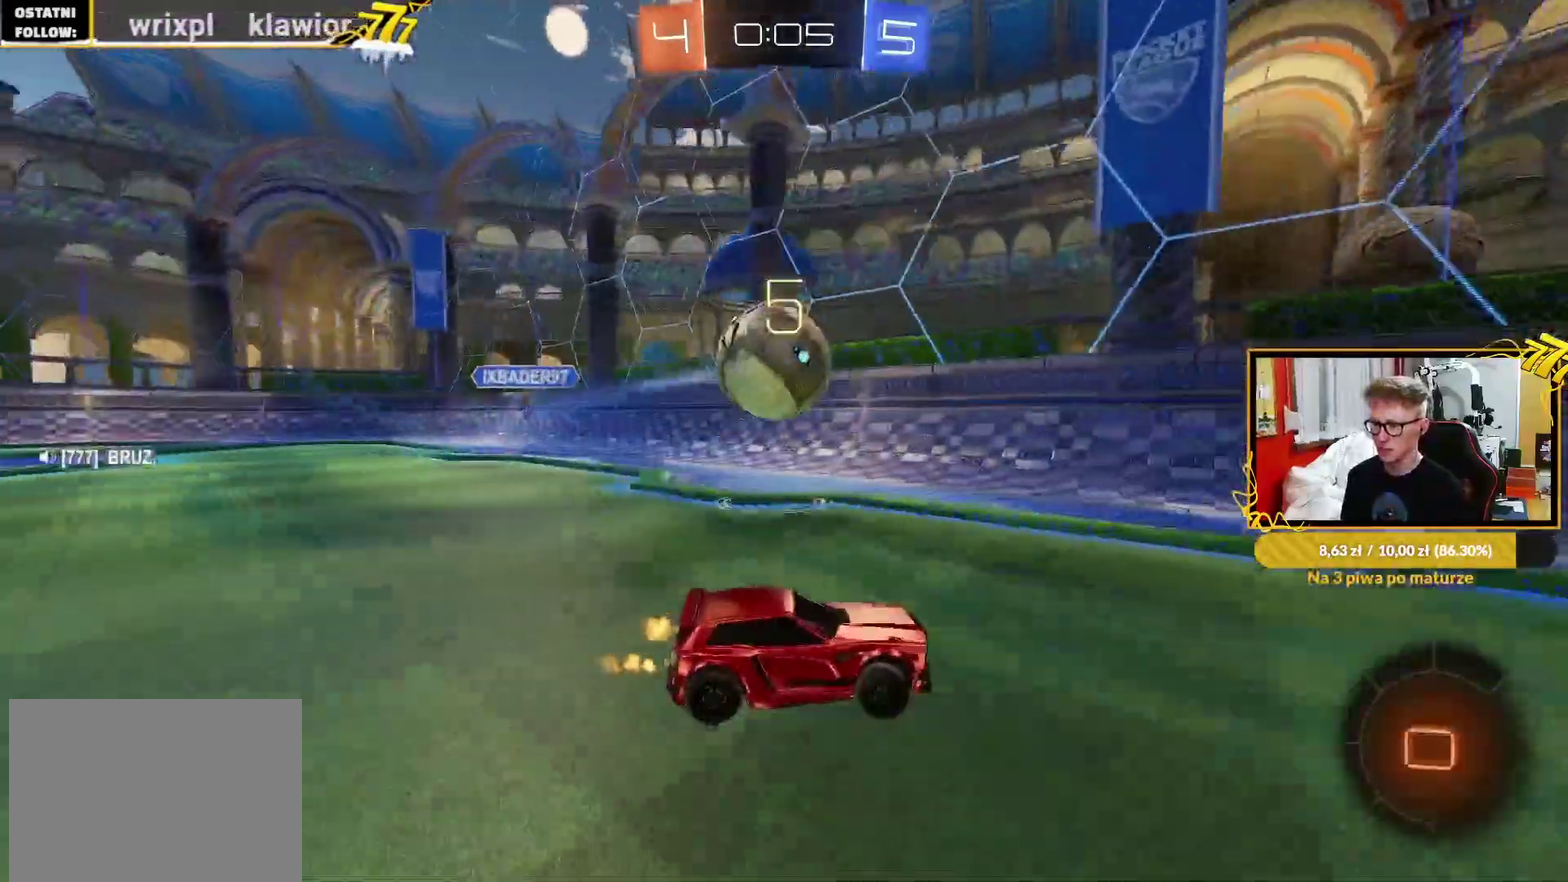
{"buttons": ["R2"], "left_stick": "center", "right_stick": "center", "events": [[217, "left_stick", "up-right"], [483, "left_stick", "center"]]}
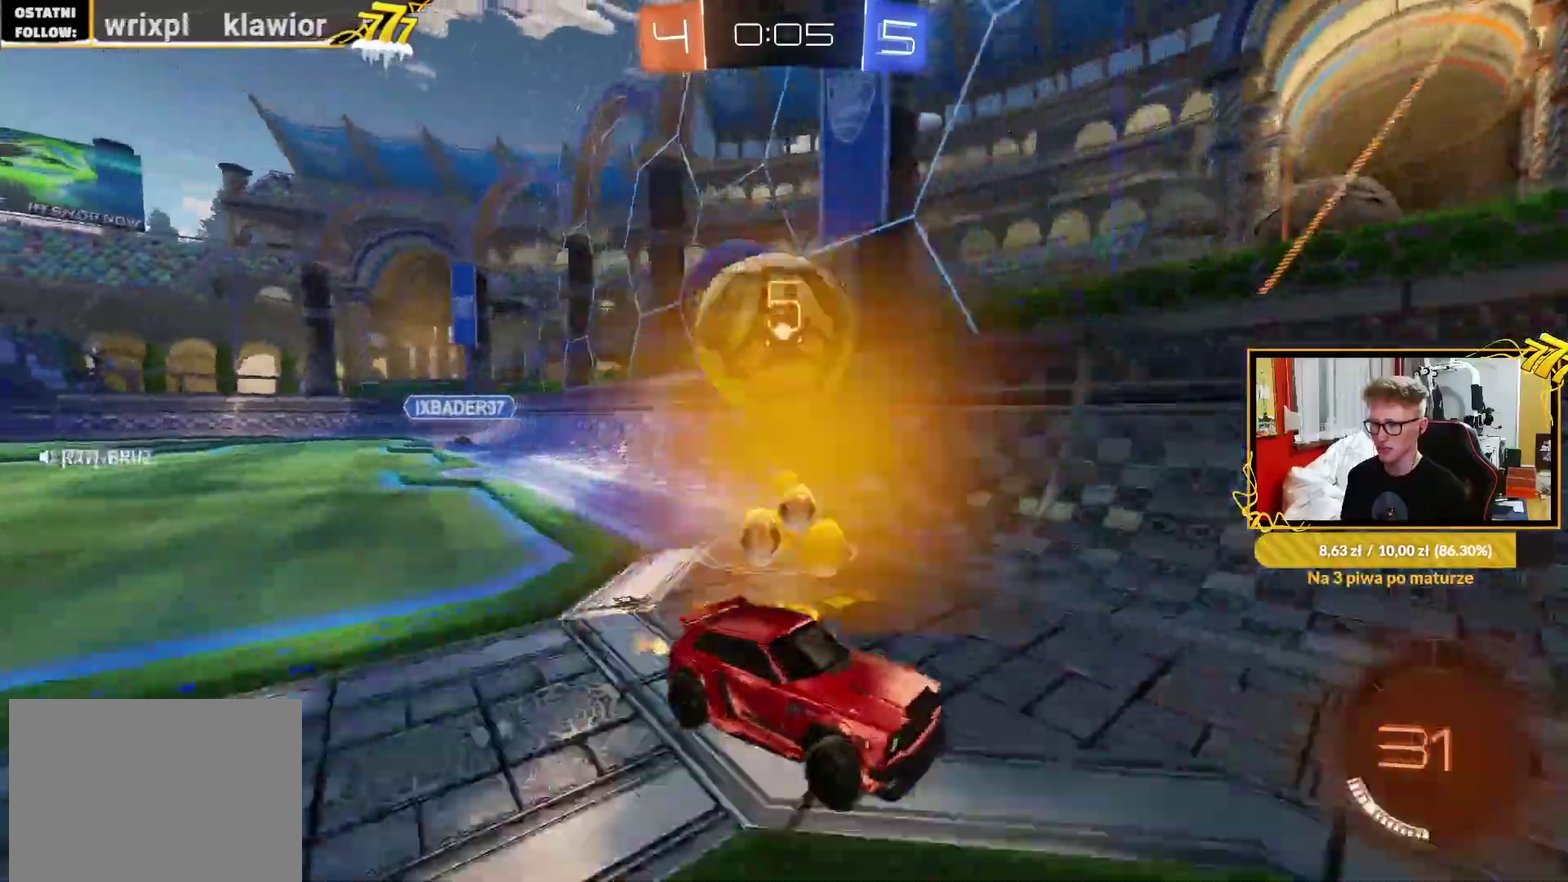
{"buttons": ["R2"], "left_stick": "center", "right_stick": "center", "events": []}
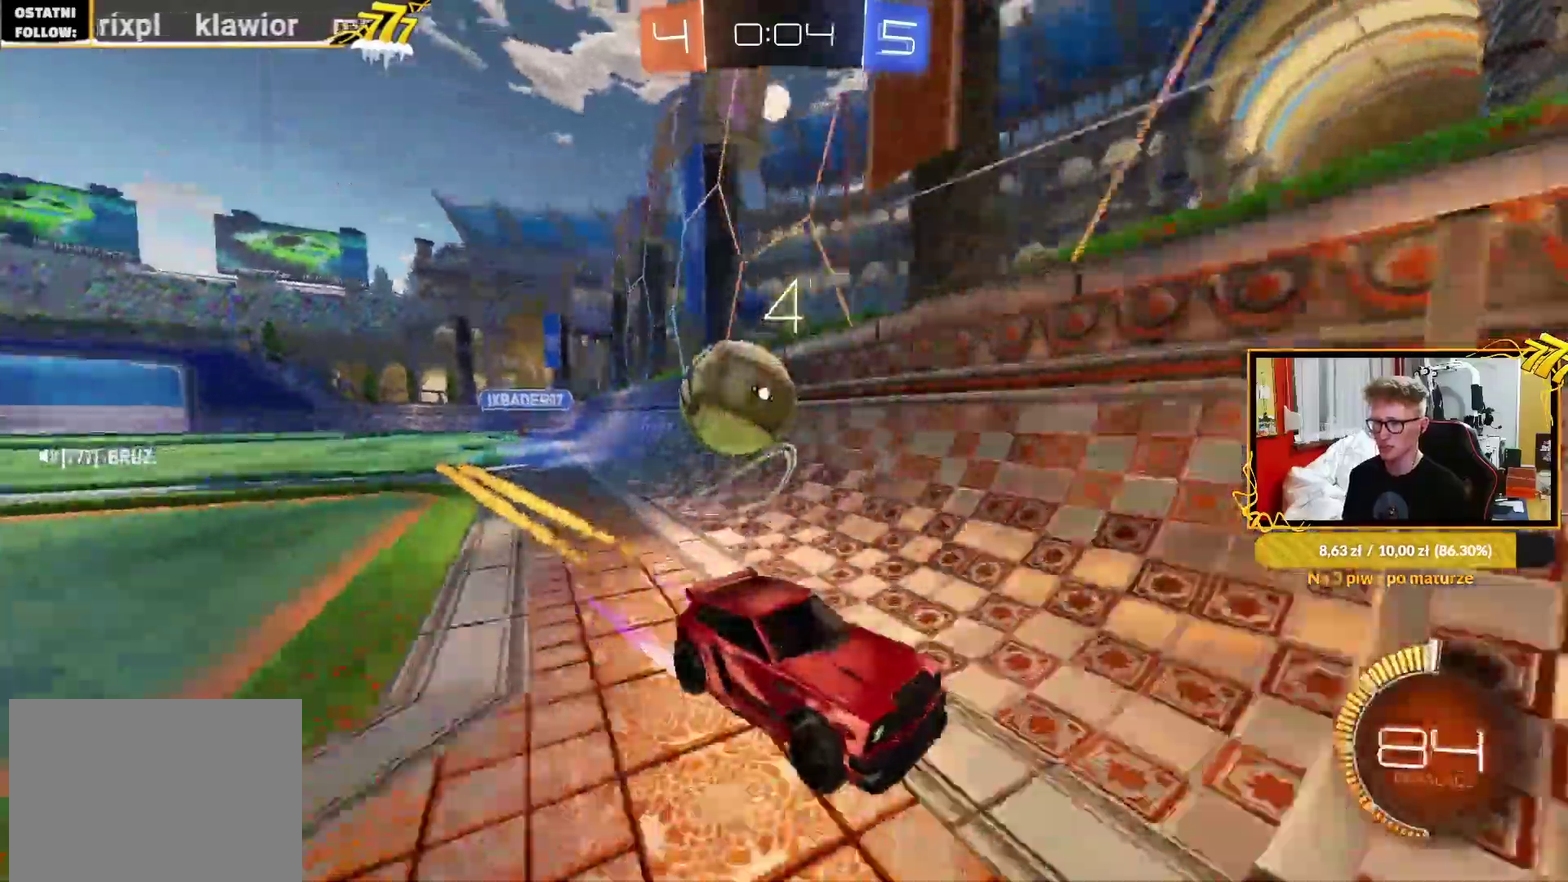
{"buttons": ["R2"], "left_stick": "center", "right_stick": "center", "events": [[67, "left_stick", "right"], [133, "left_stick", "center"]]}
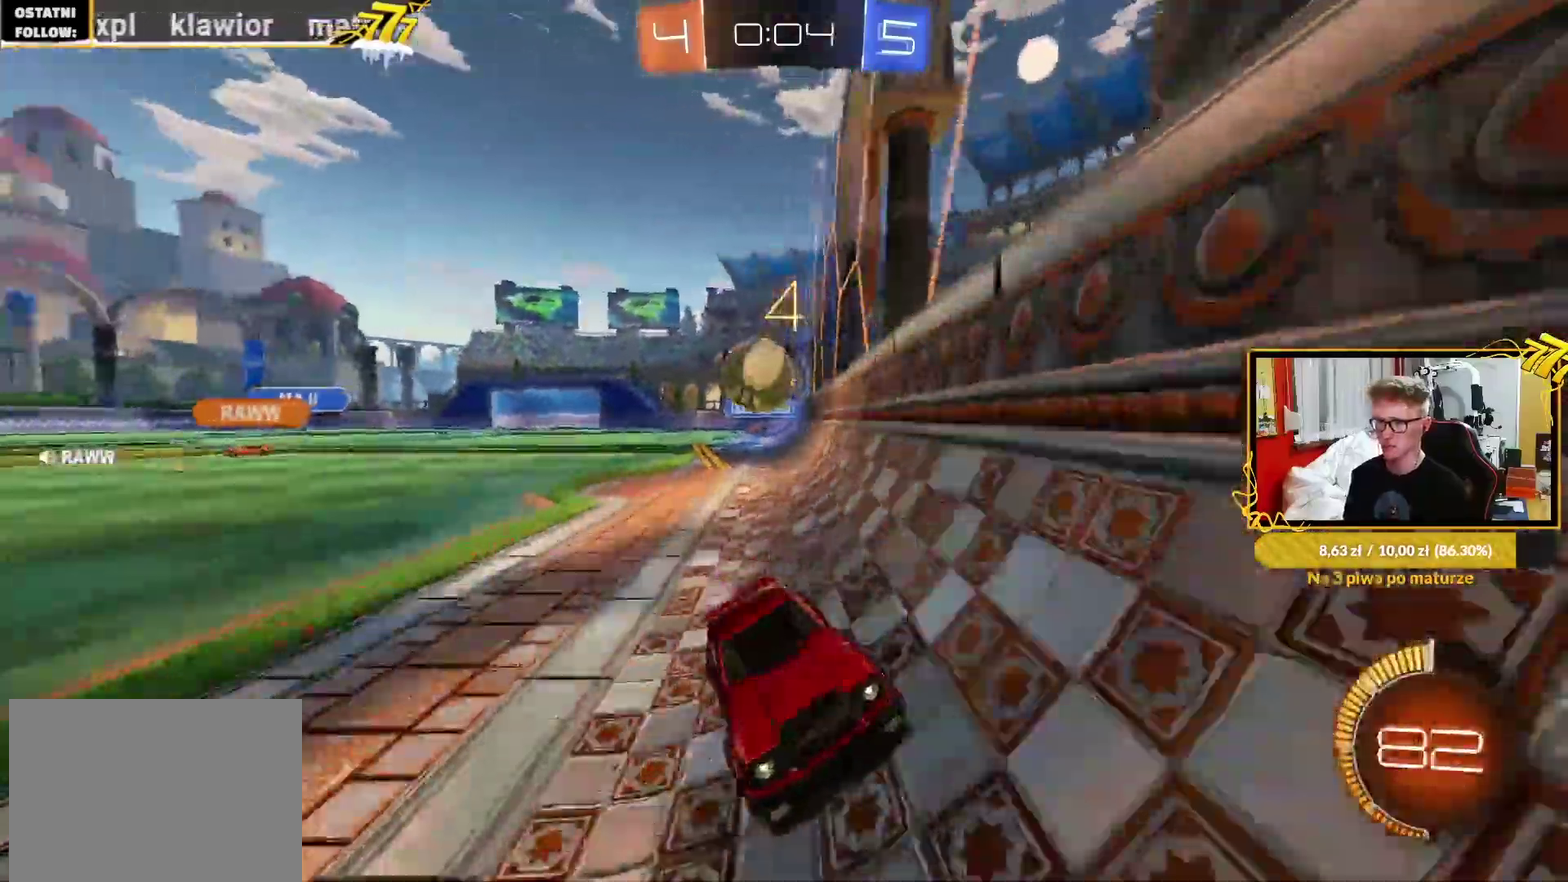
{"buttons": ["L2"], "left_stick": "left", "right_stick": "center", "events": [[33, "left_stick", "right"], [150, "R2", "up"], [417, "L2", "down"], [467, "left_stick", "left"]]}
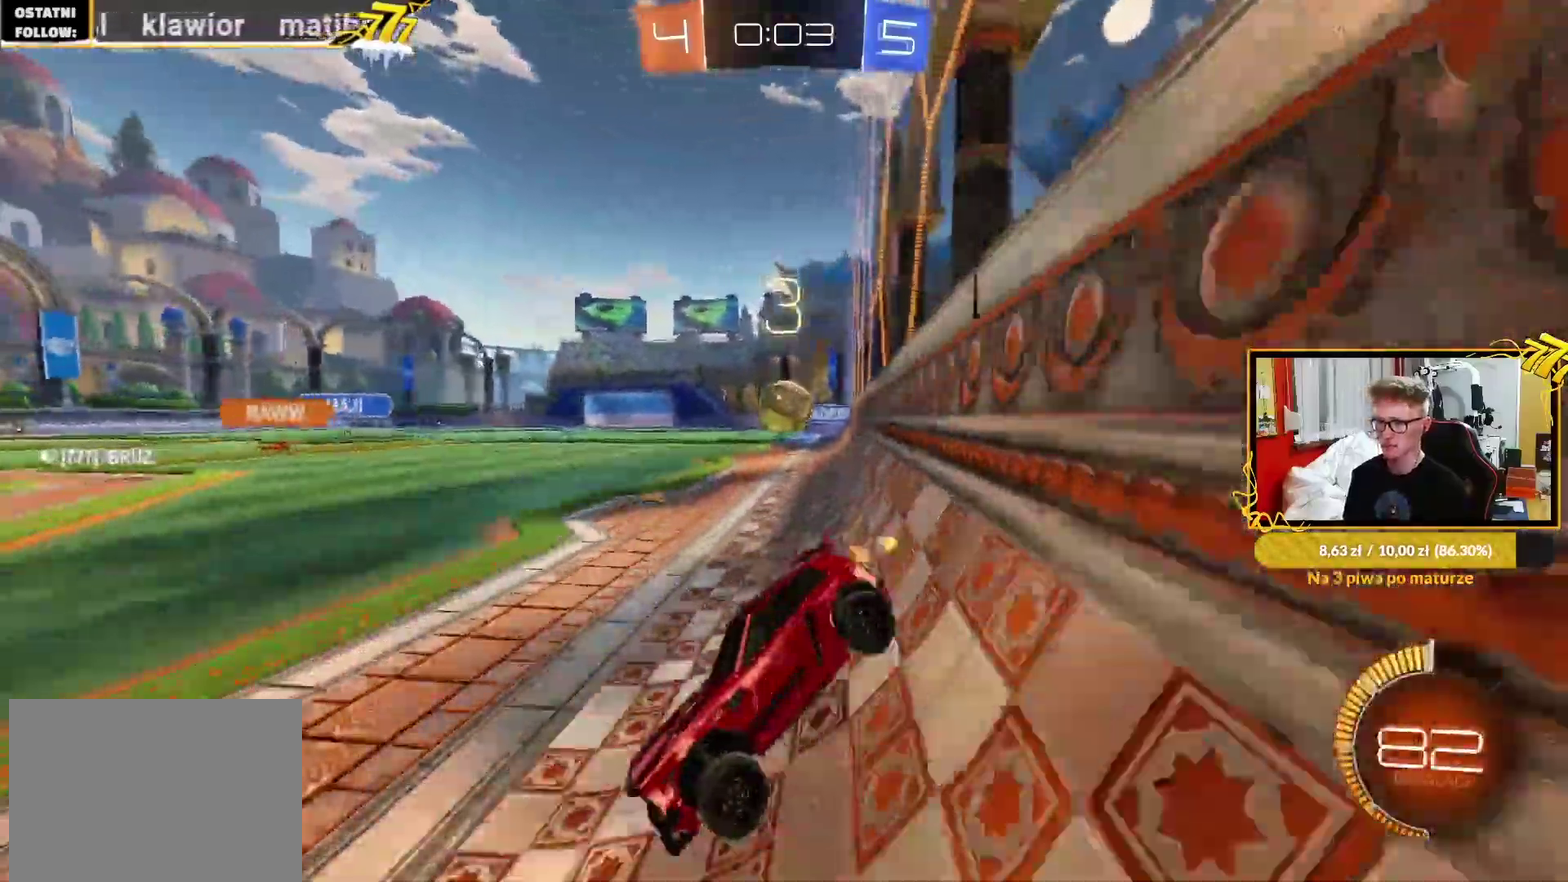
{"buttons": [], "left_stick": "right", "right_stick": "center", "events": [[233, "left_stick", "center"], [250, "L2", "up"], [283, "R2", "down"], [283, "left_stick", "right"], [483, "R2", "up"]]}
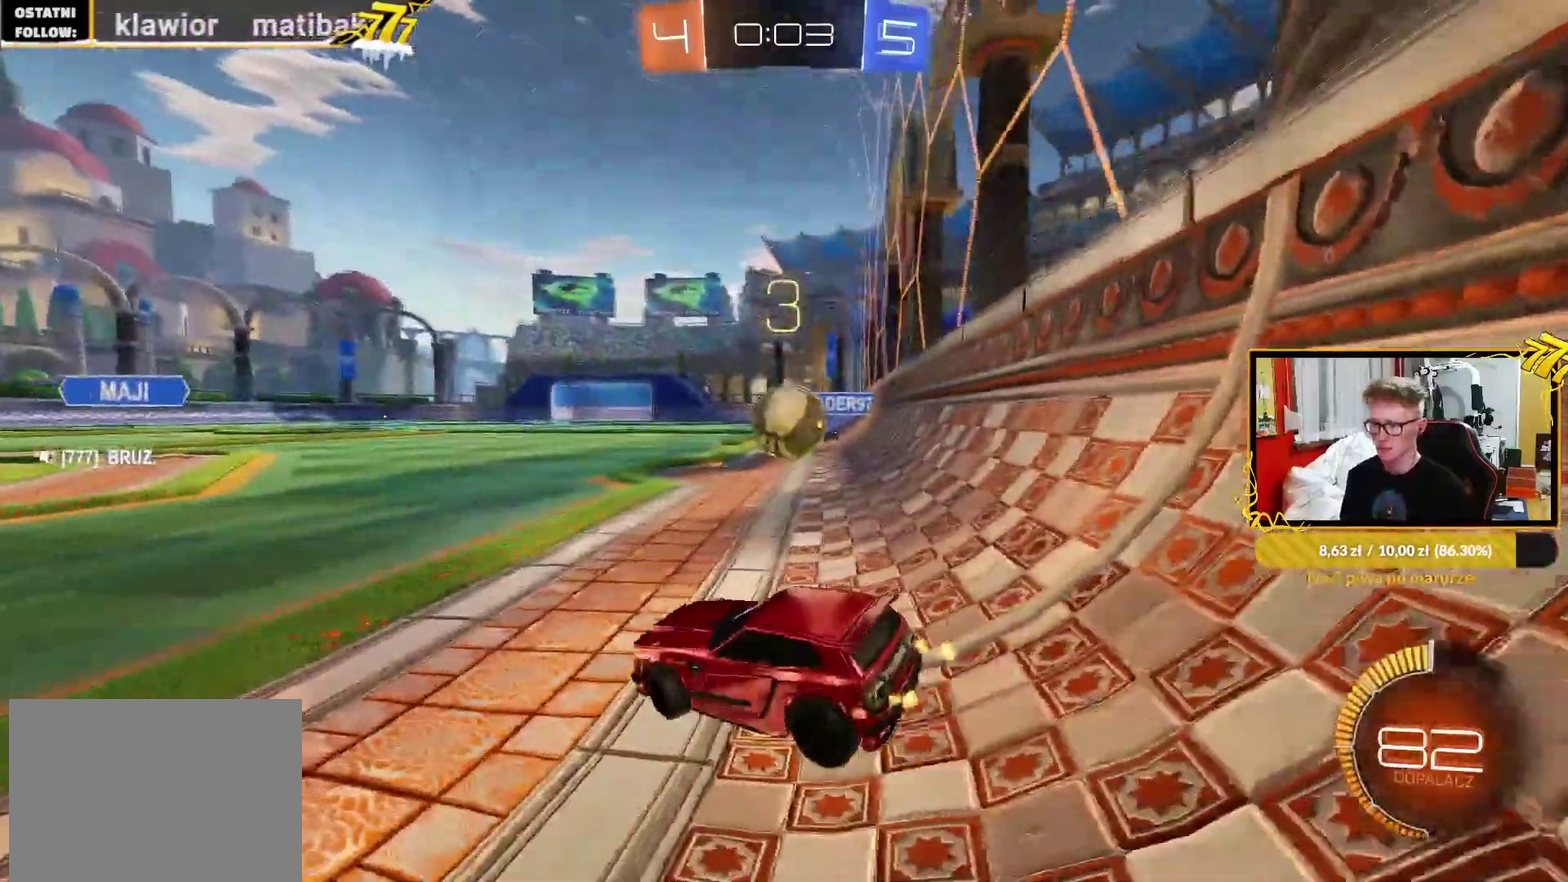
{"buttons": [], "left_stick": "down", "right_stick": "center"}
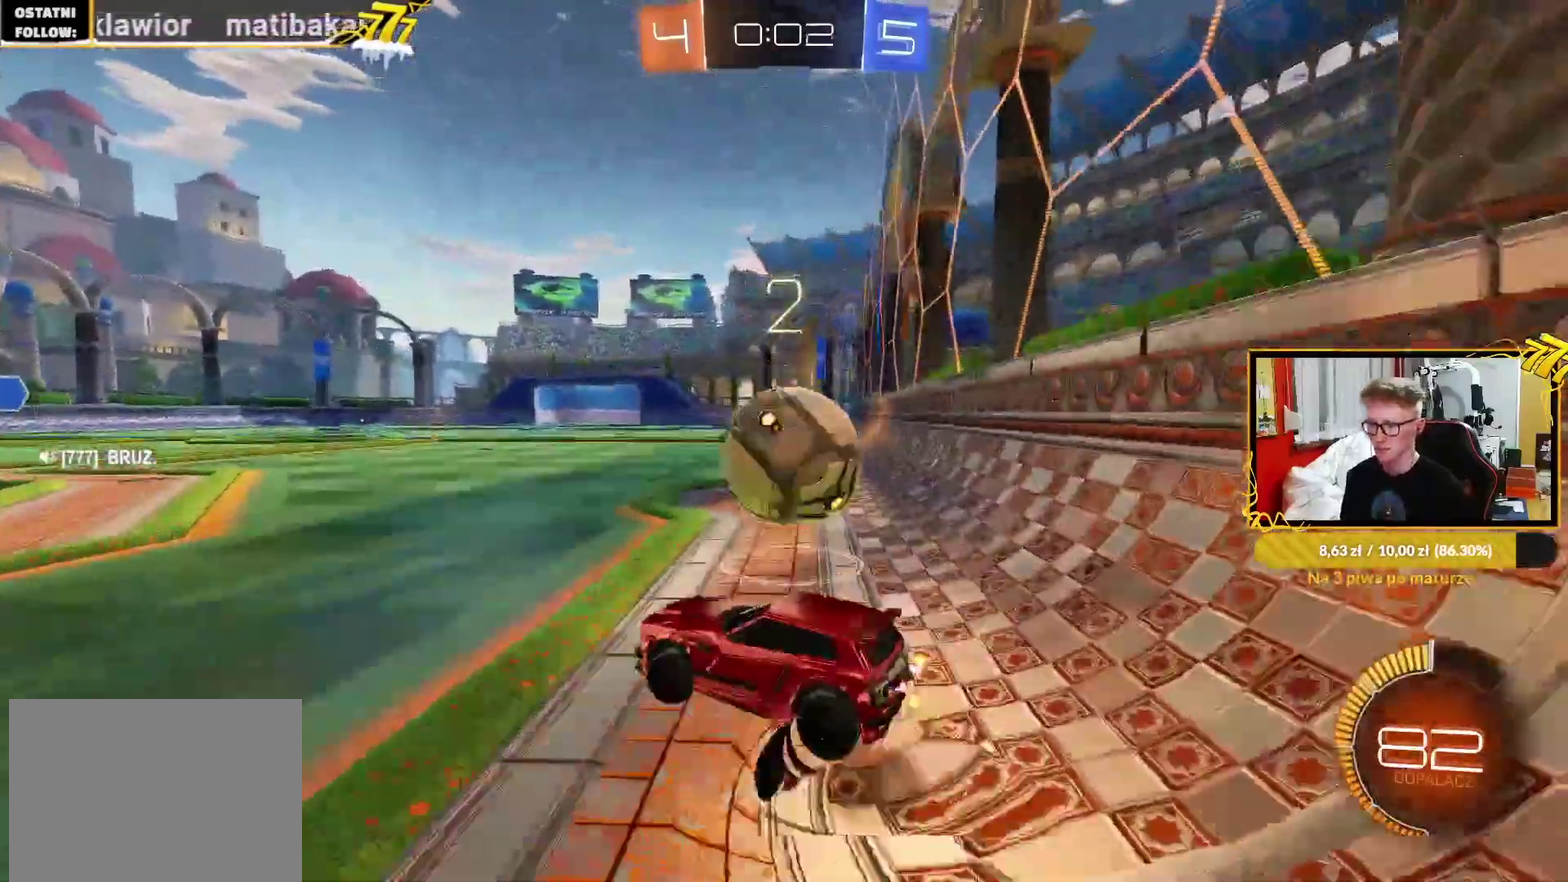
{"buttons": [], "left_stick": "down-right", "right_stick": "center"}
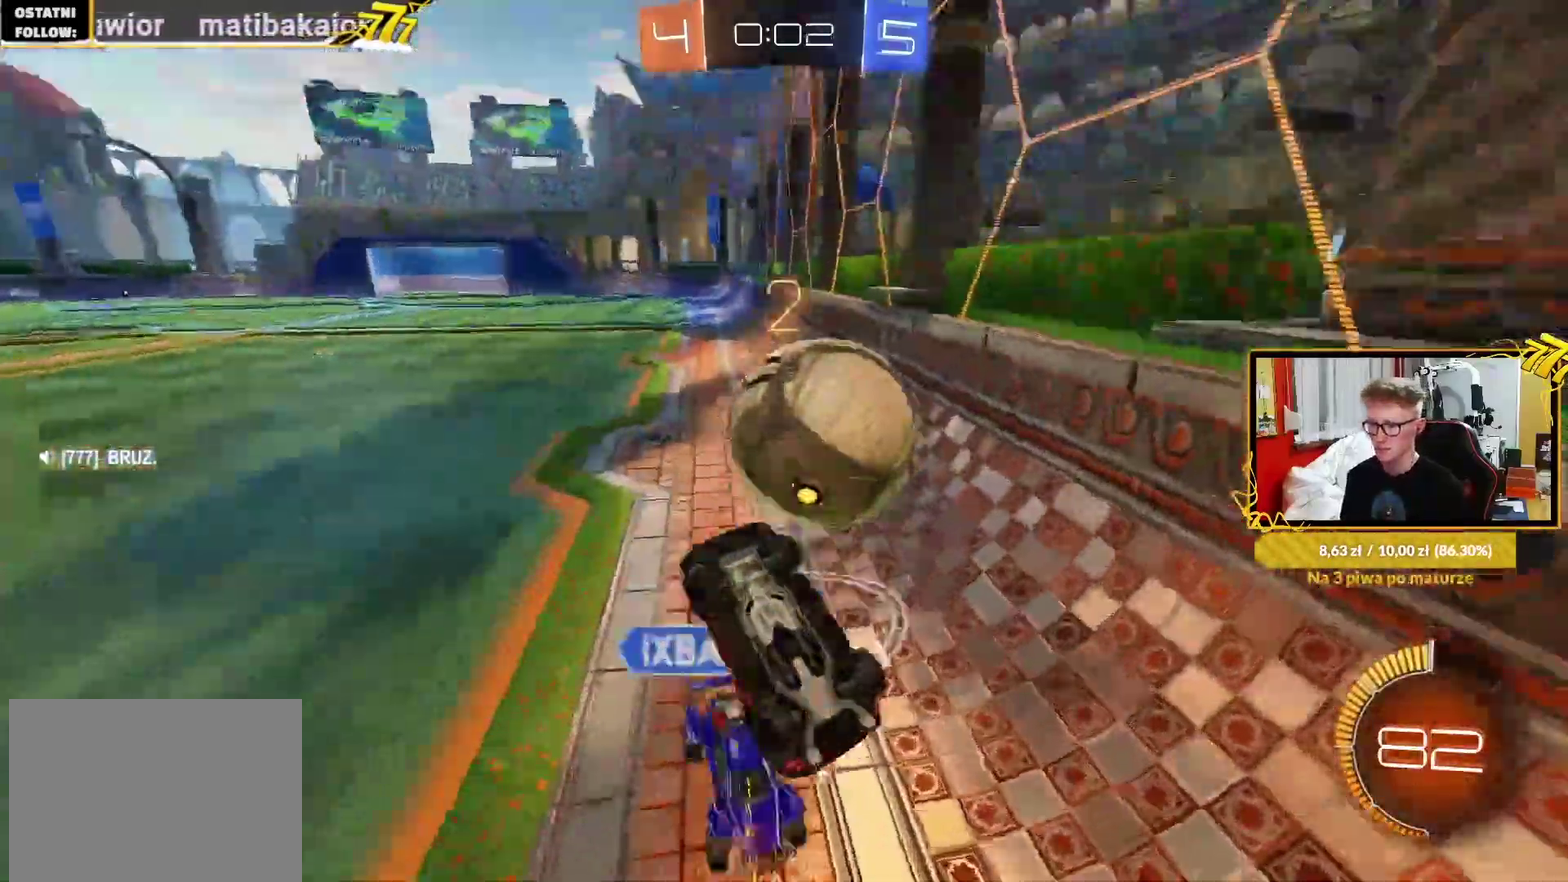
{"buttons": ["R2"], "left_stick": "up", "right_stick": "center"}
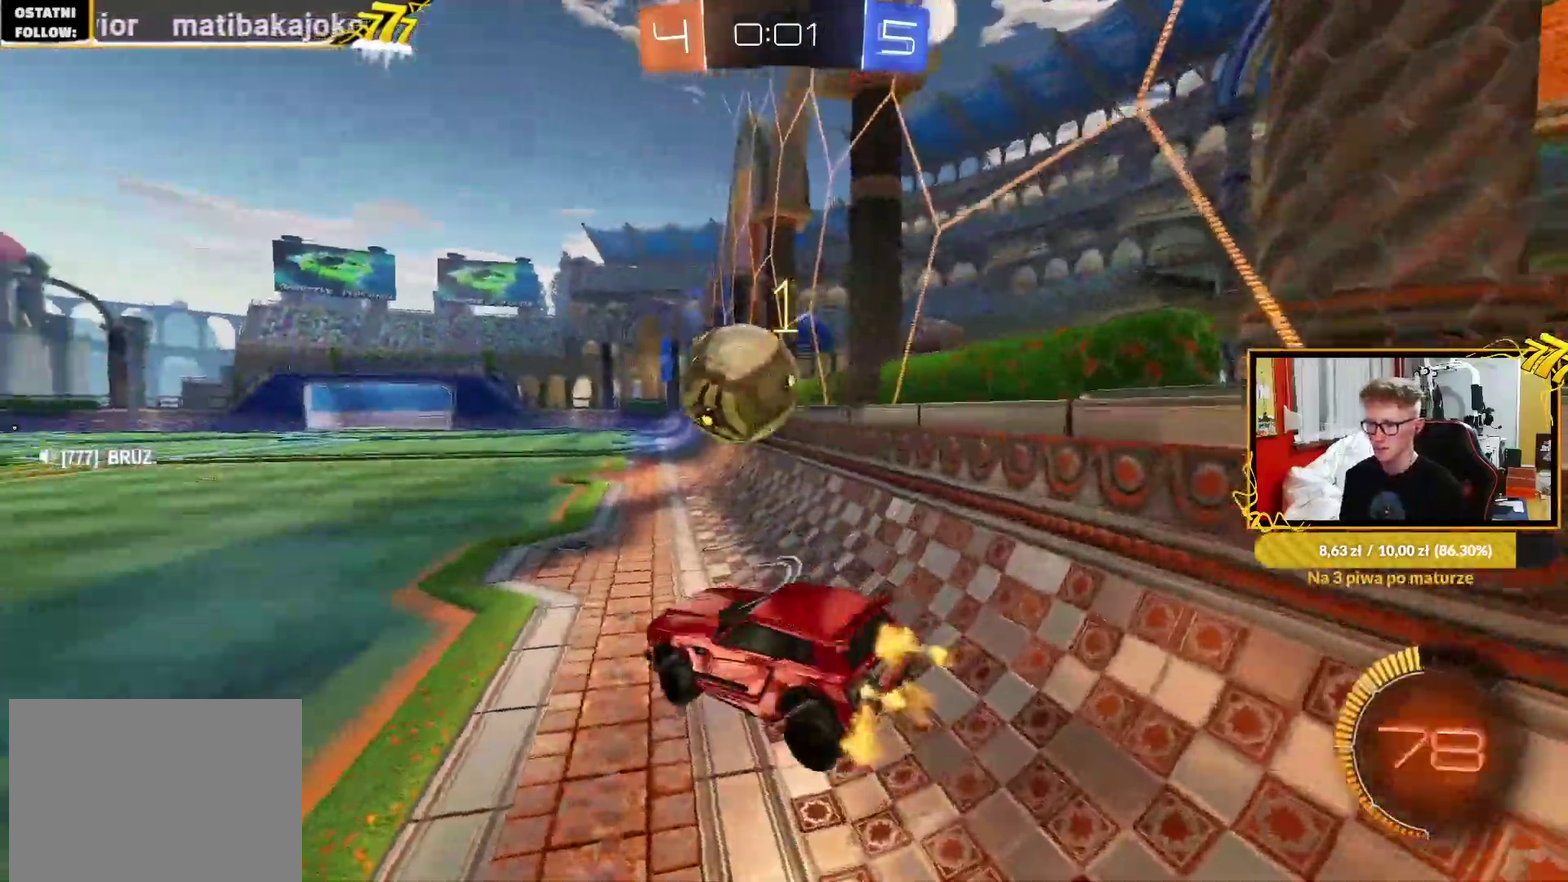
{"buttons": [], "left_stick": "center", "right_stick": "center"}
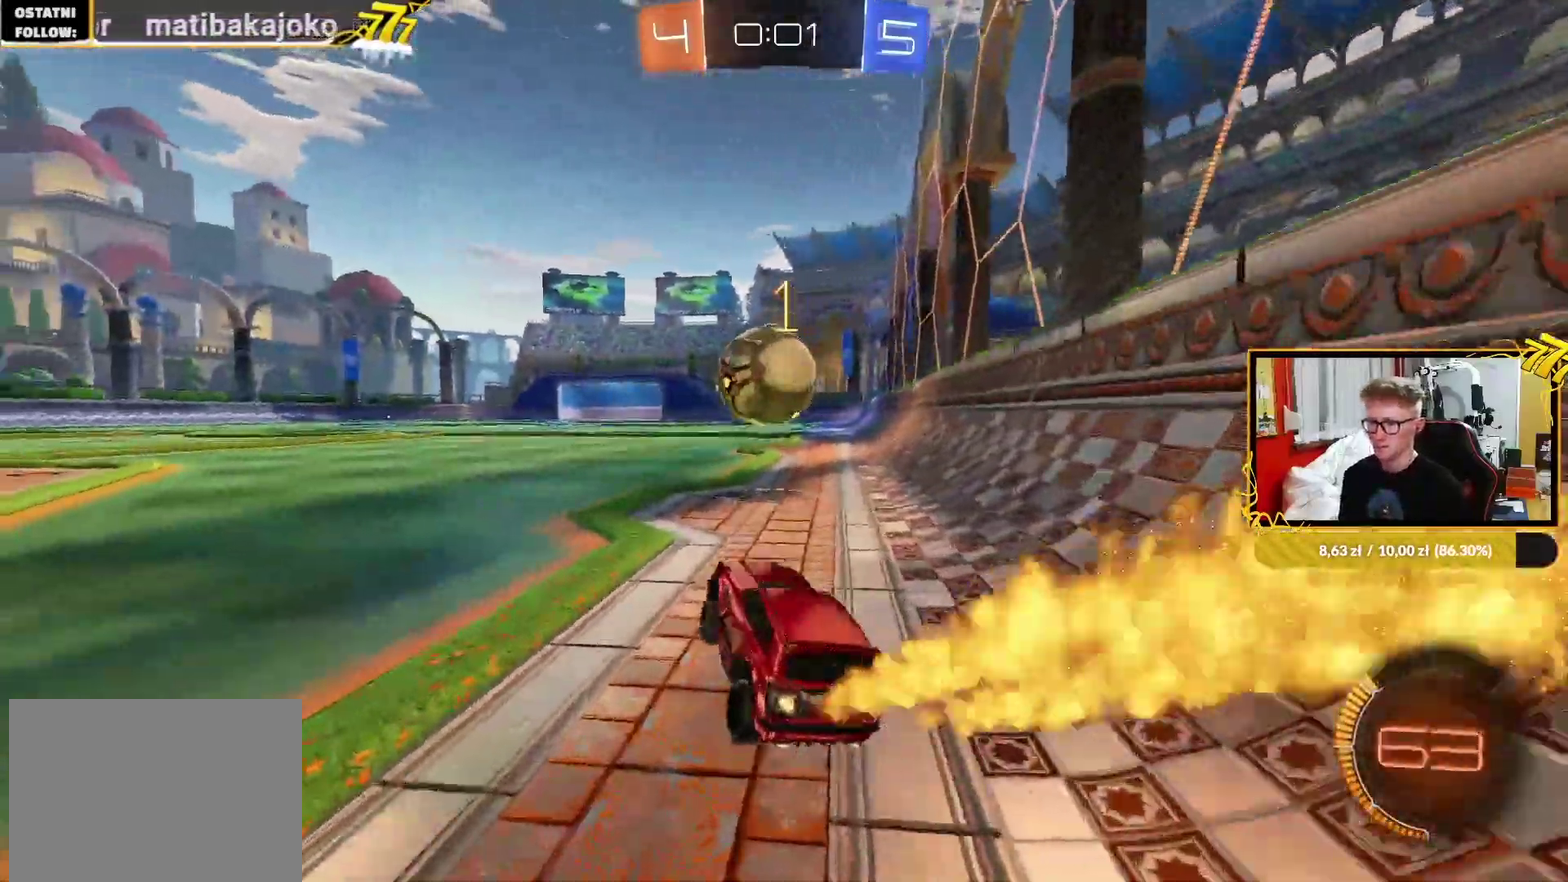
{"buttons": ["R2"], "left_stick": "right", "right_stick": "center"}
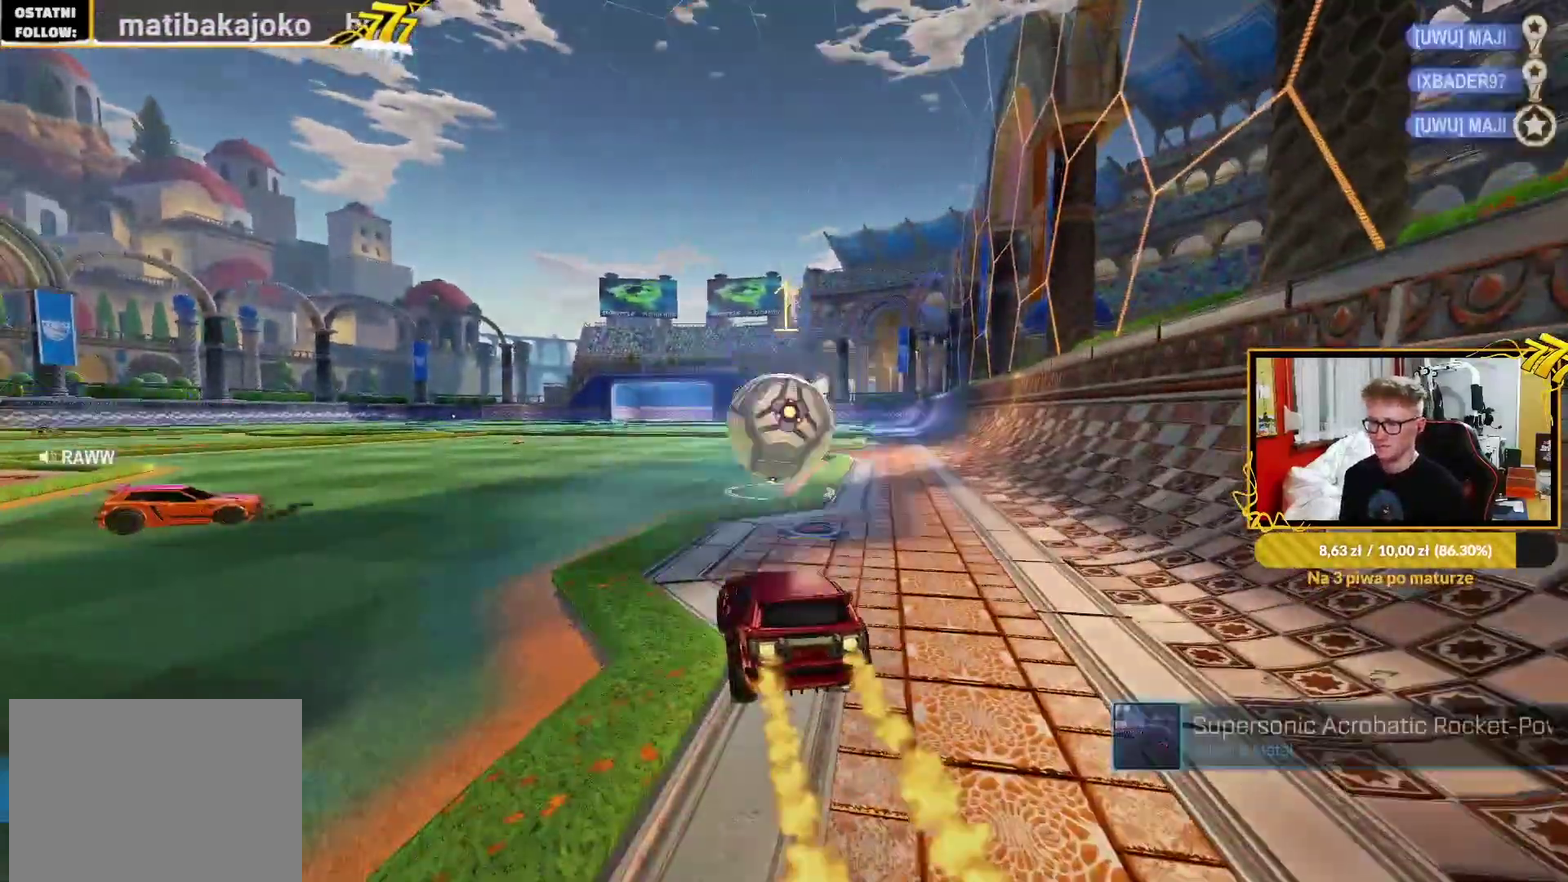
{"buttons": [], "left_stick": "center", "right_stick": "center", "events": [[117, "left_stick", "center"], [250, "R2", "up"]]}
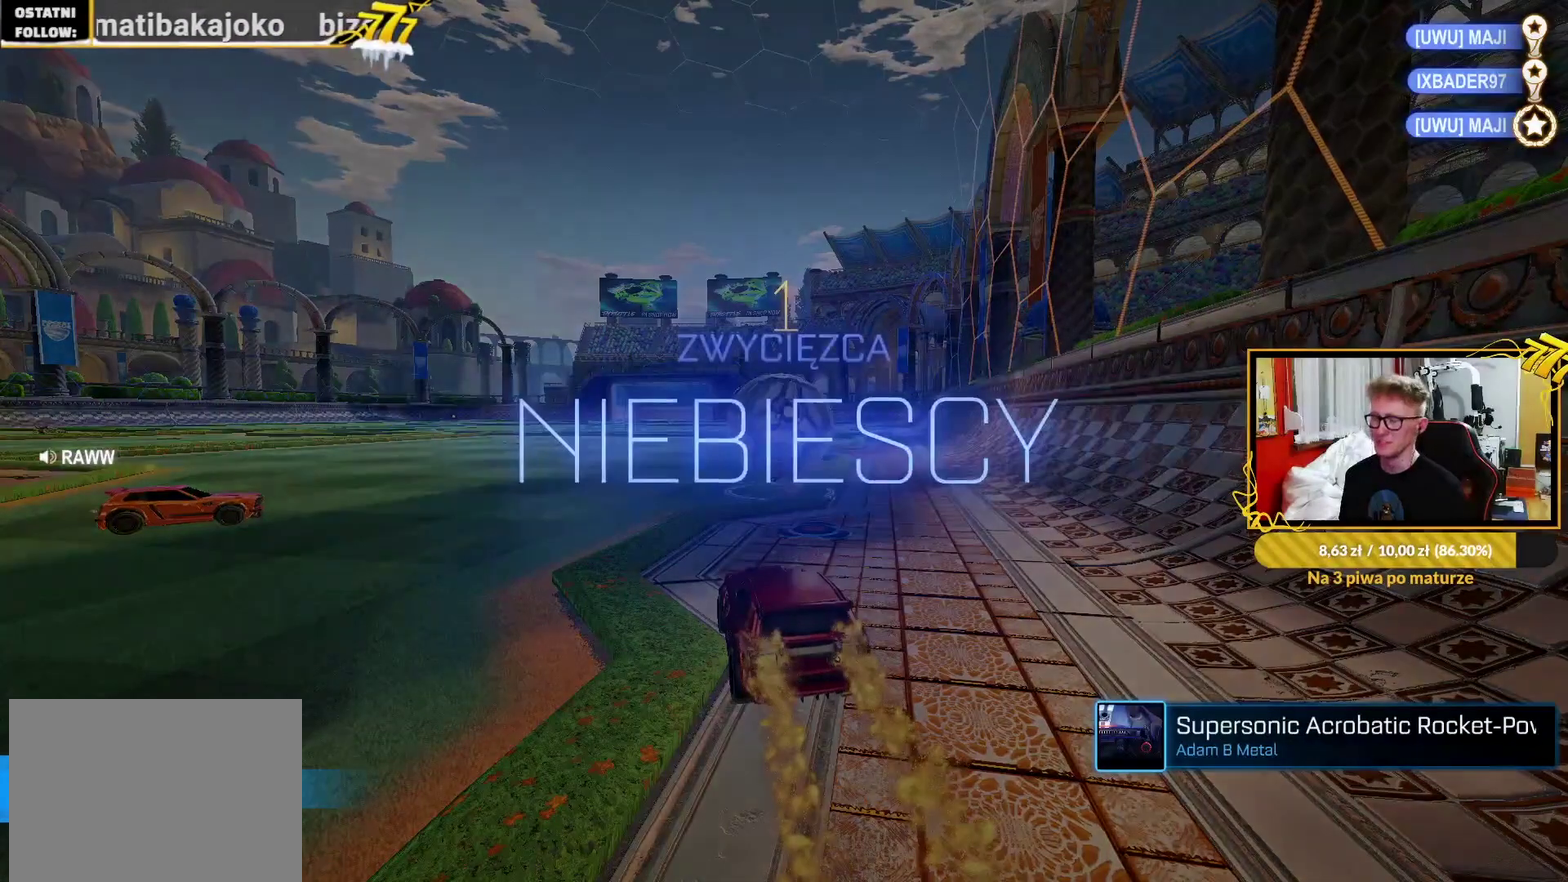
{"buttons": [], "left_stick": "center", "right_stick": "center", "events": []}
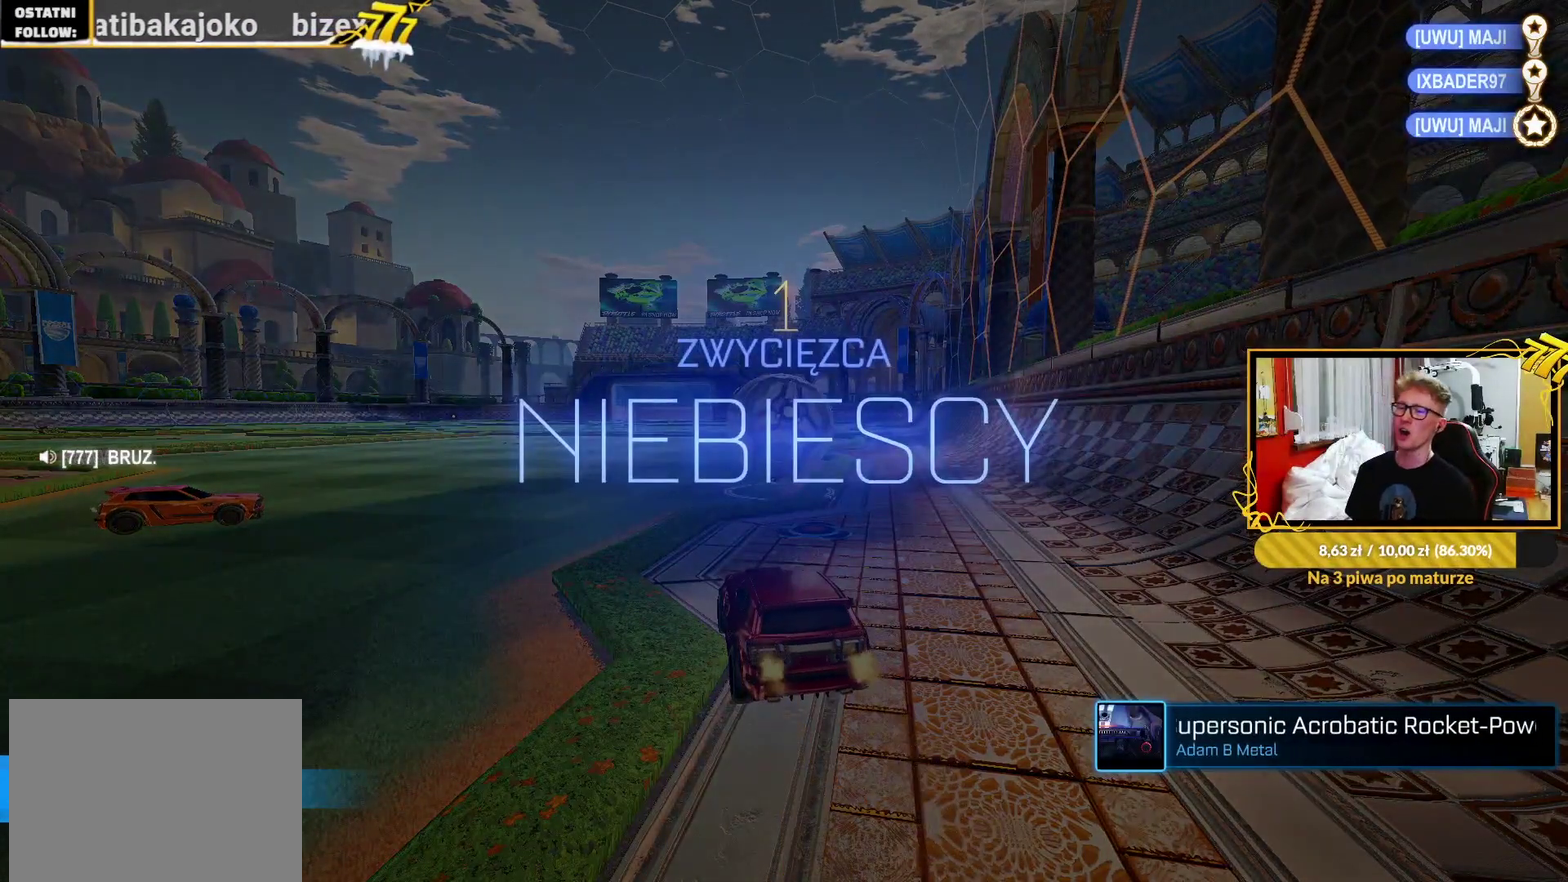
{"buttons": [], "left_stick": "center", "right_stick": "center", "events": [[133, "START", "down"], [233, "START", "up"], [367, "DPAD_DOWN", "down"], [467, "DPAD_DOWN", "up"]]}
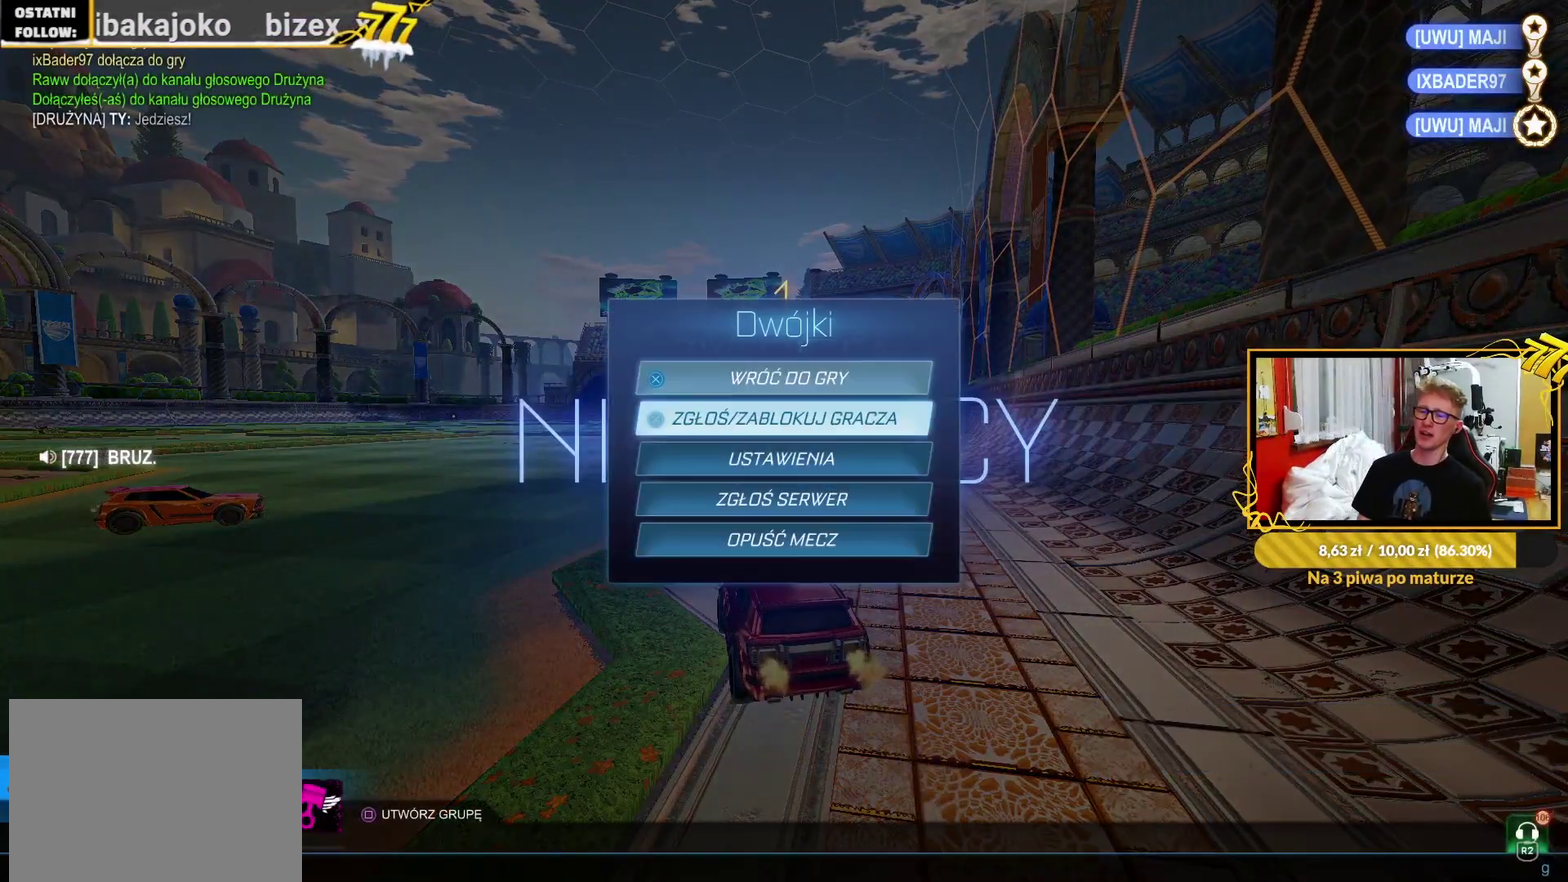
{"buttons": [], "left_stick": "center", "right_stick": "center", "events": [[50, "DPAD_DOWN", "down"], [133, "DPAD_DOWN", "up"], [217, "DPAD_DOWN", "down"], [283, "DPAD_DOWN", "up"], [383, "DPAD_DOWN", "down"], [450, "DPAD_DOWN", "up"]]}
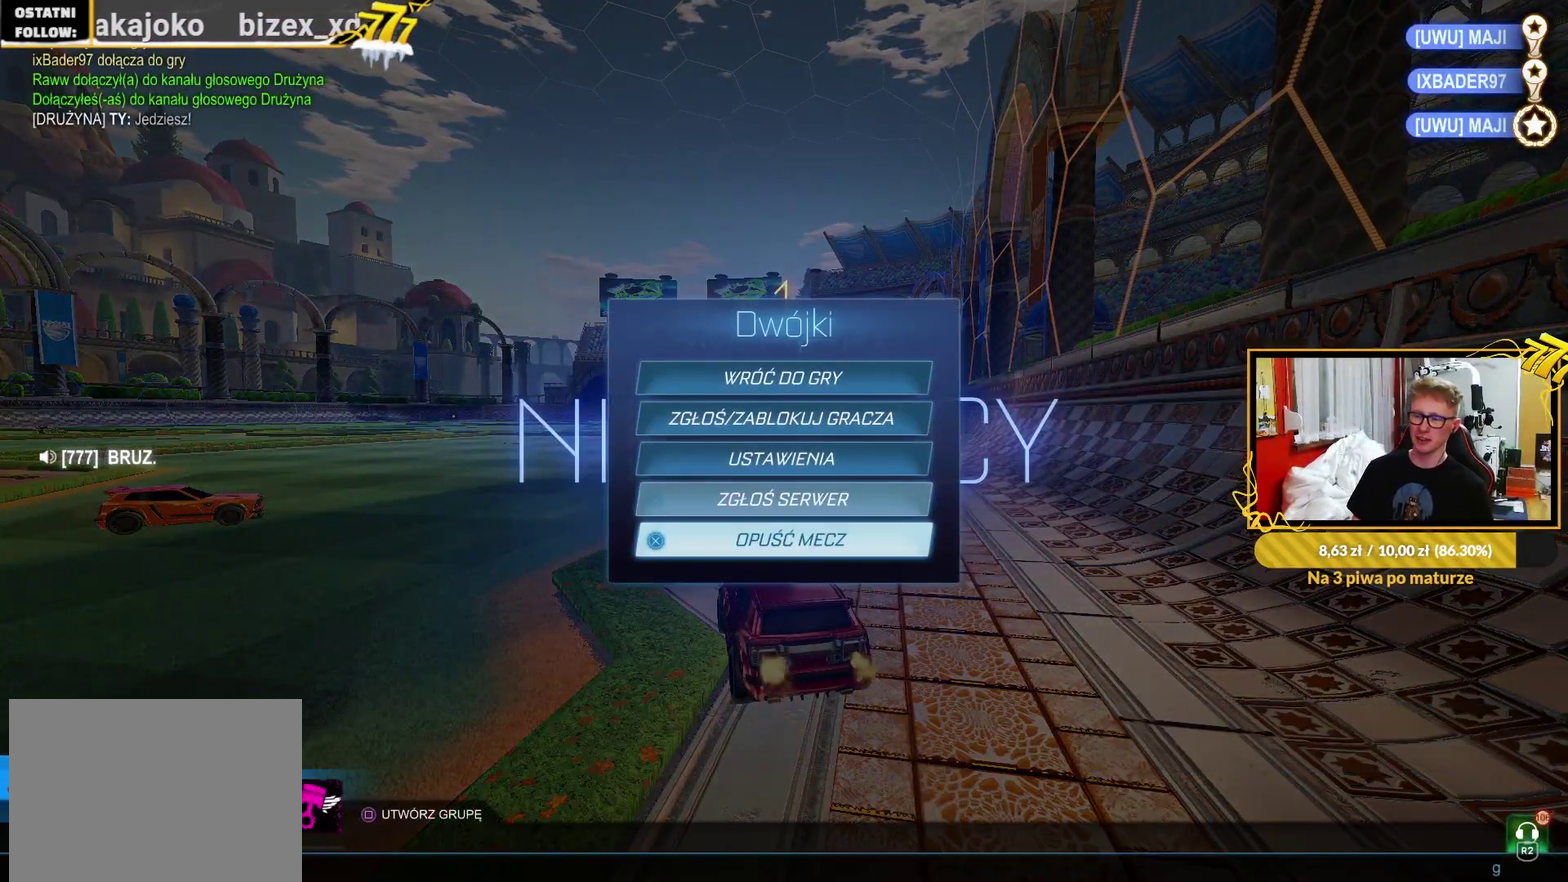
{"buttons": [], "left_stick": "center", "right_stick": "center", "events": [[183, "CROSS", "down"], [250, "CROSS", "up"], [383, "DPAD_LEFT", "down"], [483, "DPAD_LEFT", "up"]]}
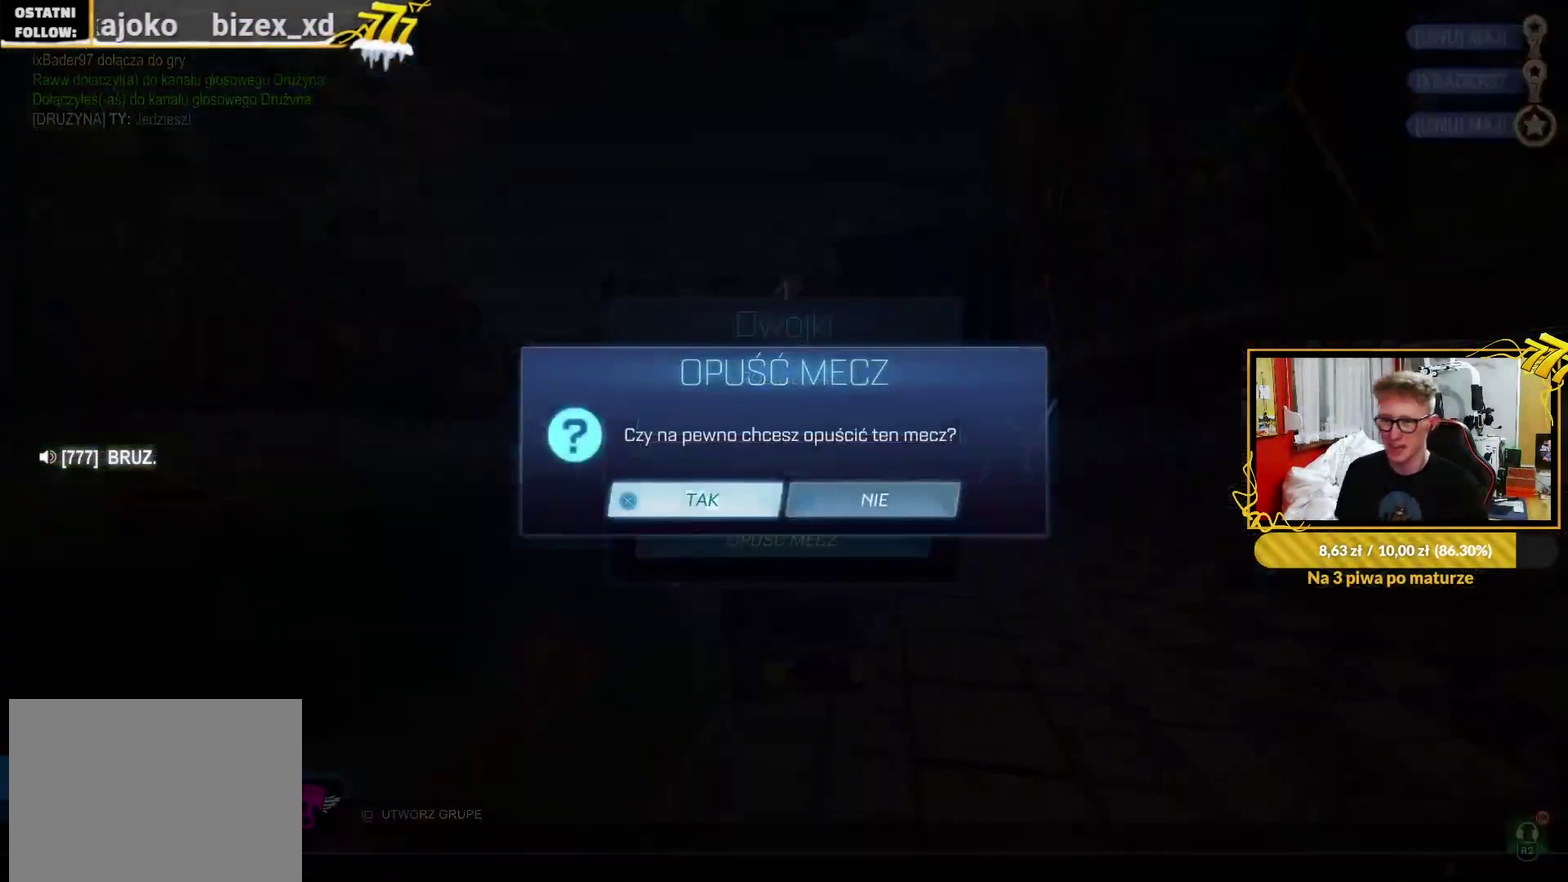
{"buttons": [], "left_stick": "center", "right_stick": "center", "events": []}
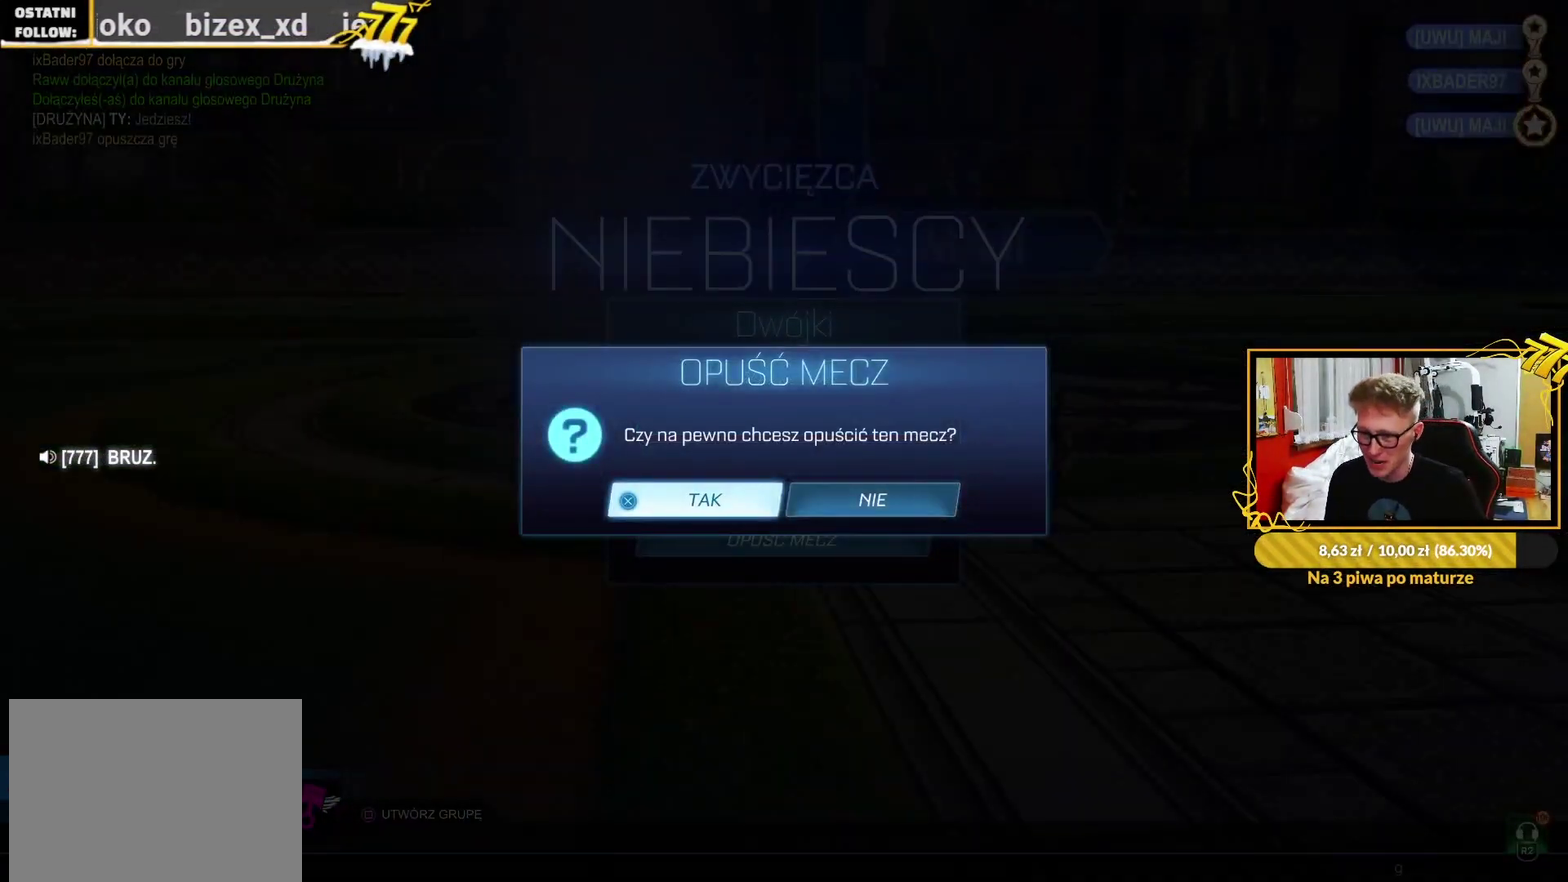
{"buttons": [], "left_stick": "center", "right_stick": "center", "events": []}
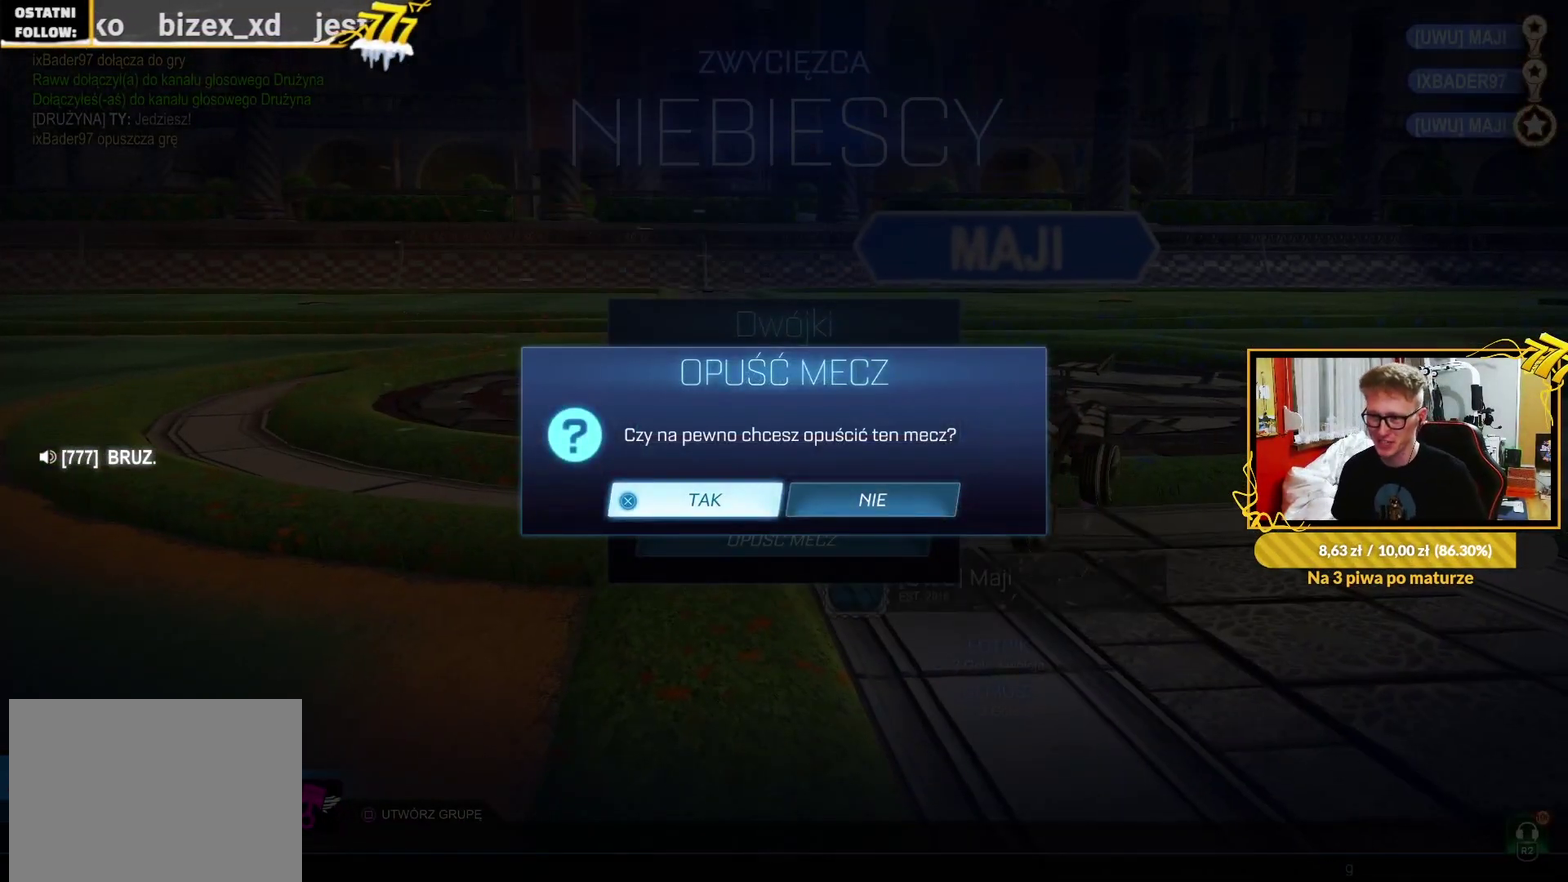
{"buttons": [], "left_stick": "center", "right_stick": "center", "events": [[33, "CROSS", "down"], [133, "CROSS", "up"]]}